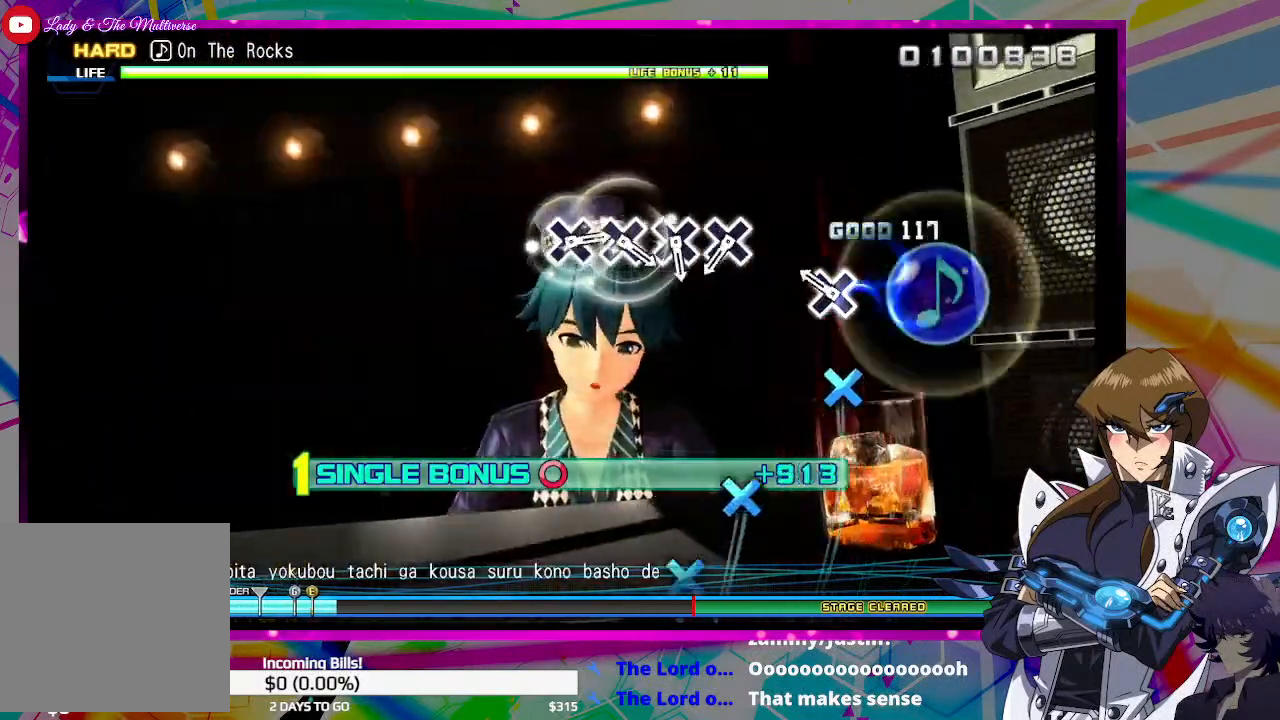
Gameplay with a controller (PlayStation layout); each line is a JSON object with the inputs held at the frame after it. "events" lists button and stick changes between this image and that frame as [ms after this image, input, new state], when the widget could be followed in between.
{"buttons": ["DPAD_RIGHT"], "left_stick": "center", "right_stick": "center", "events": [[67, "CROSS", "up"], [200, "CROSS", "down"], [300, "CROSS", "up"]]}
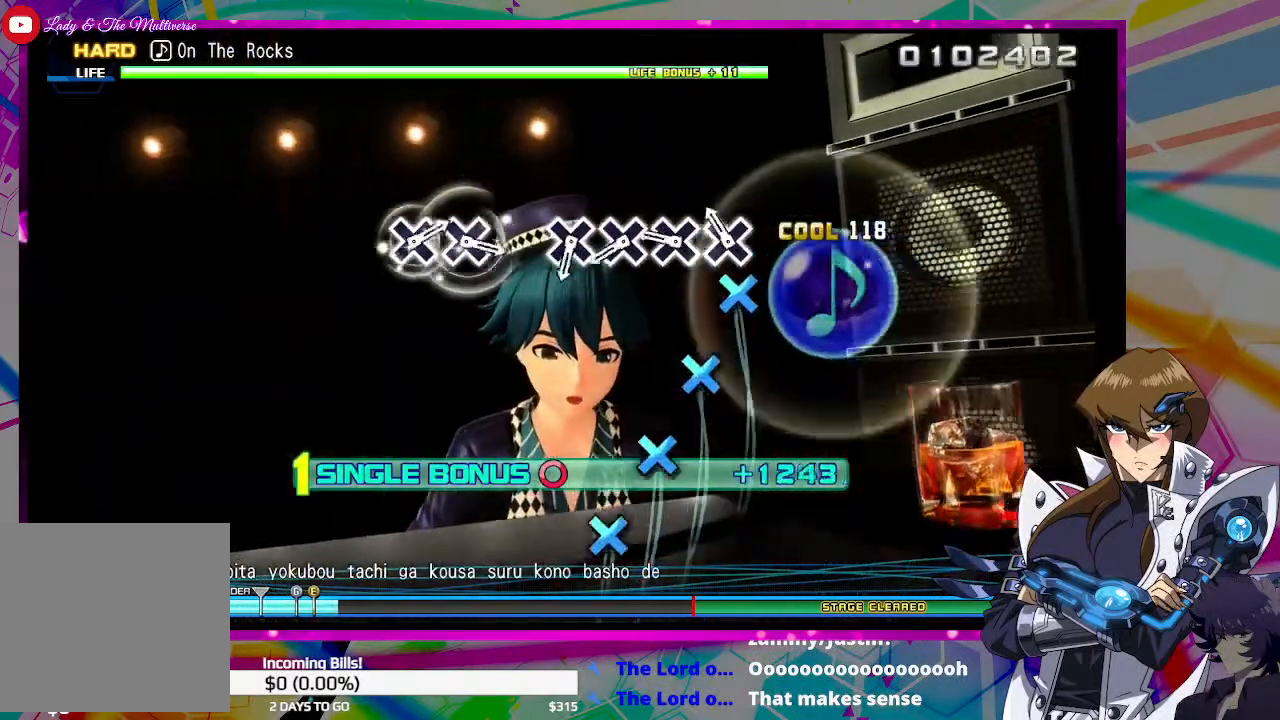
{"buttons": ["CROSS", "DPAD_RIGHT"], "left_stick": "center", "right_stick": "center", "events": [[100, "CROSS", "down"], [200, "CROSS", "up"], [300, "CROSS", "down"], [367, "CROSS", "up"], [467, "CROSS", "down"]]}
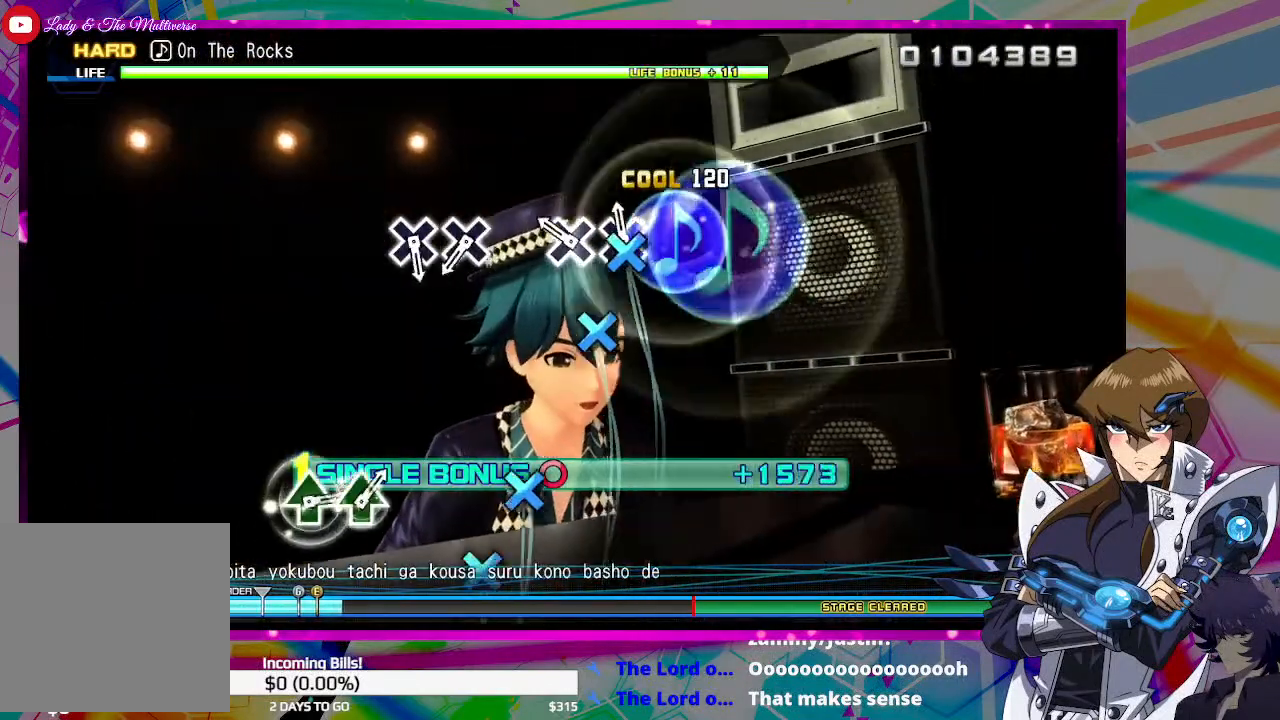
{"buttons": ["DPAD_RIGHT"], "left_stick": "center", "right_stick": "center", "events": [[100, "CROSS", "up"], [200, "CROSS", "down"], [300, "CROSS", "up"]]}
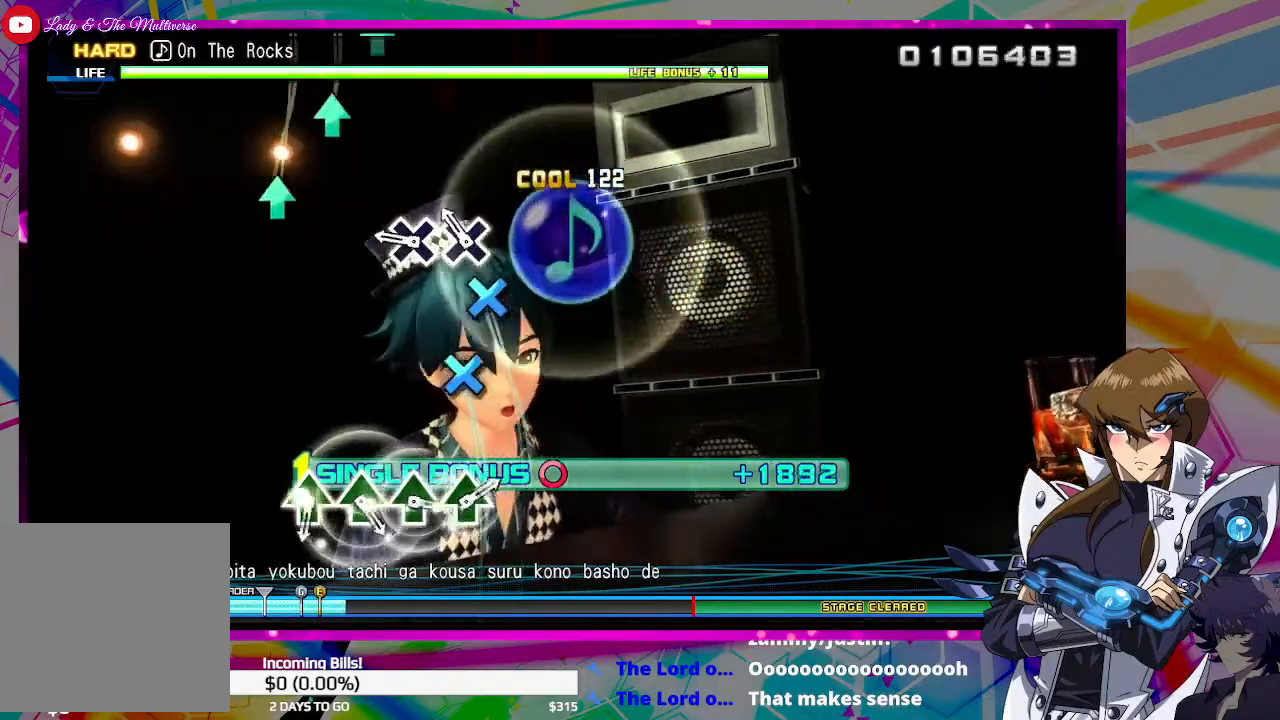
{"buttons": ["DPAD_RIGHT"], "left_stick": "center", "right_stick": "center", "events": [[100, "CROSS", "down"], [167, "CROSS", "up"], [267, "CROSS", "down"], [367, "CROSS", "up"]]}
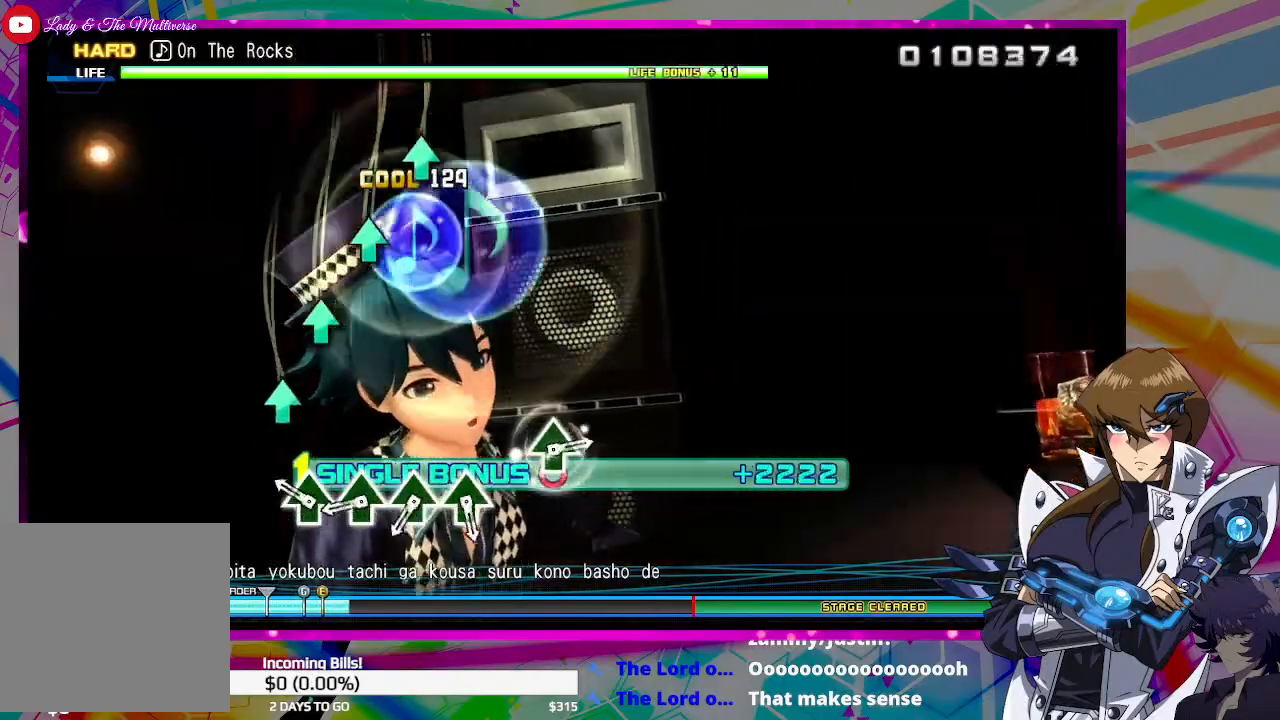
{"buttons": ["DPAD_RIGHT"], "left_stick": "center", "right_stick": "center", "events": [[200, "TRIANGLE", "down"], [267, "TRIANGLE", "up"], [400, "TRIANGLE", "down"], [467, "TRIANGLE", "up"]]}
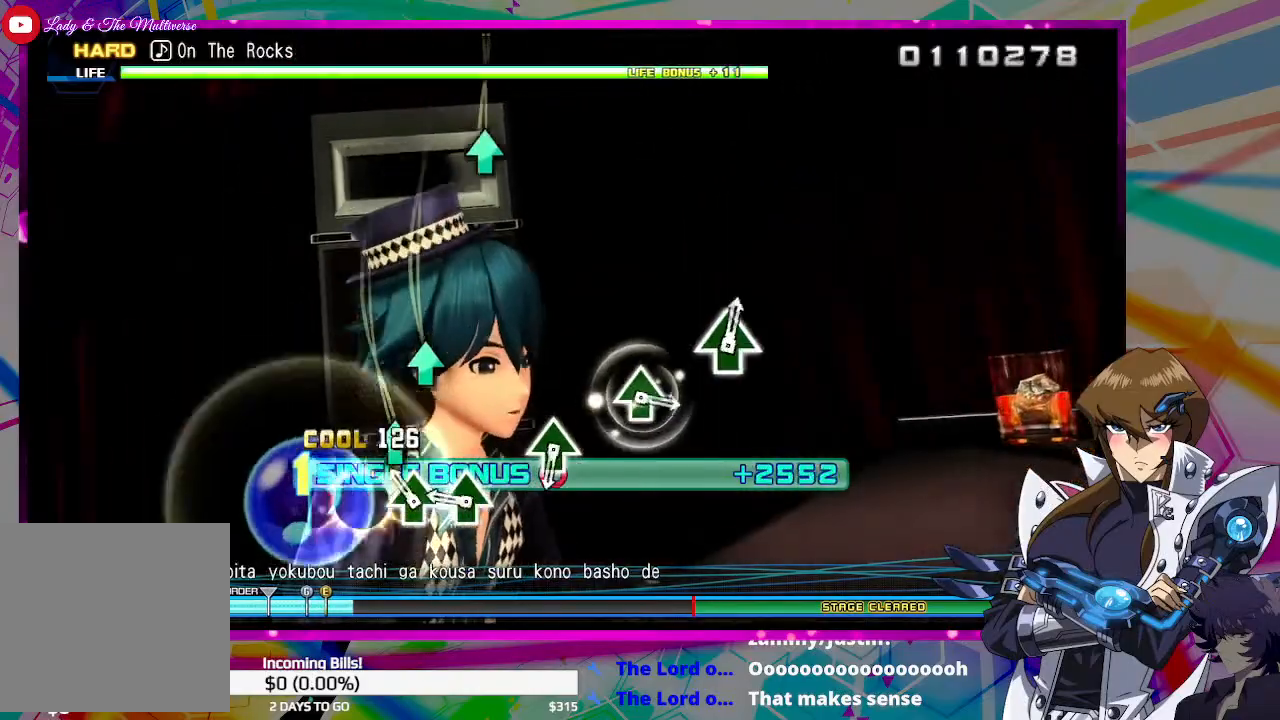
{"buttons": ["DPAD_RIGHT"], "left_stick": "center", "right_stick": "center", "events": [[100, "TRIANGLE", "down"], [167, "TRIANGLE", "up"], [300, "TRIANGLE", "down"], [333, "TRIANGLE", "up"]]}
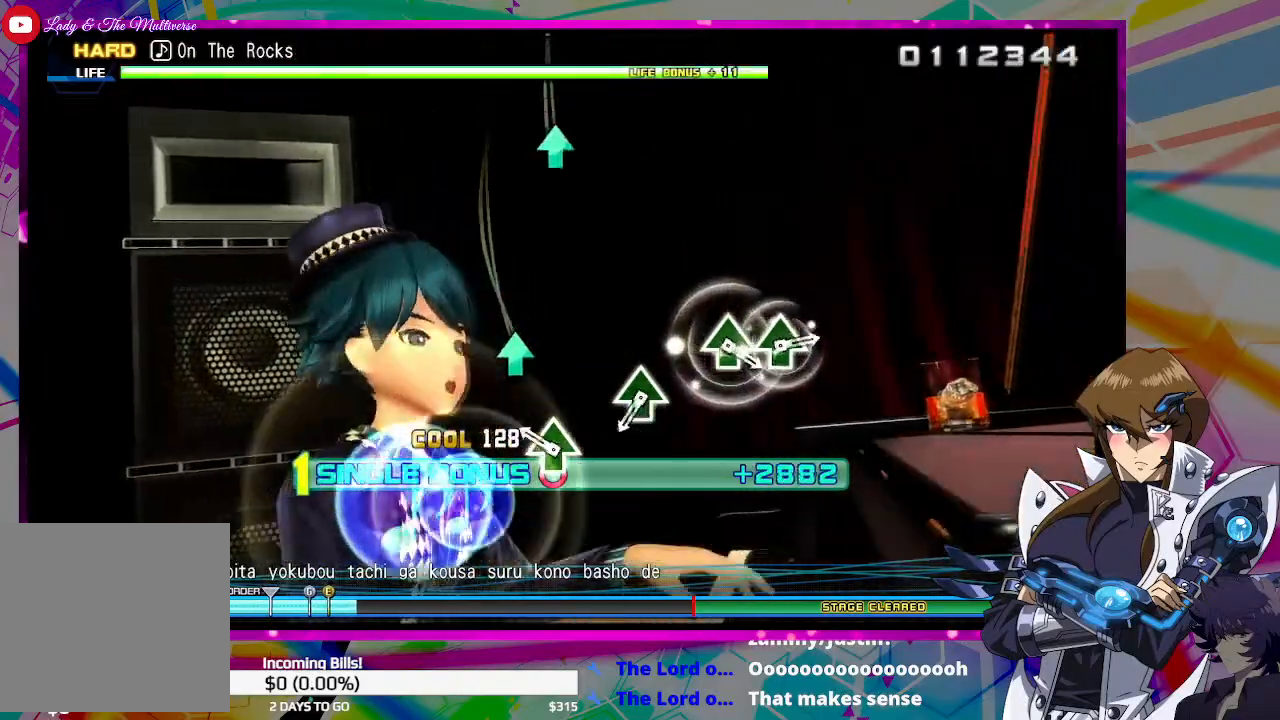
{"buttons": ["DPAD_RIGHT"], "left_stick": "center", "right_stick": "center", "events": [[167, "TRIANGLE", "down"], [267, "TRIANGLE", "up"]]}
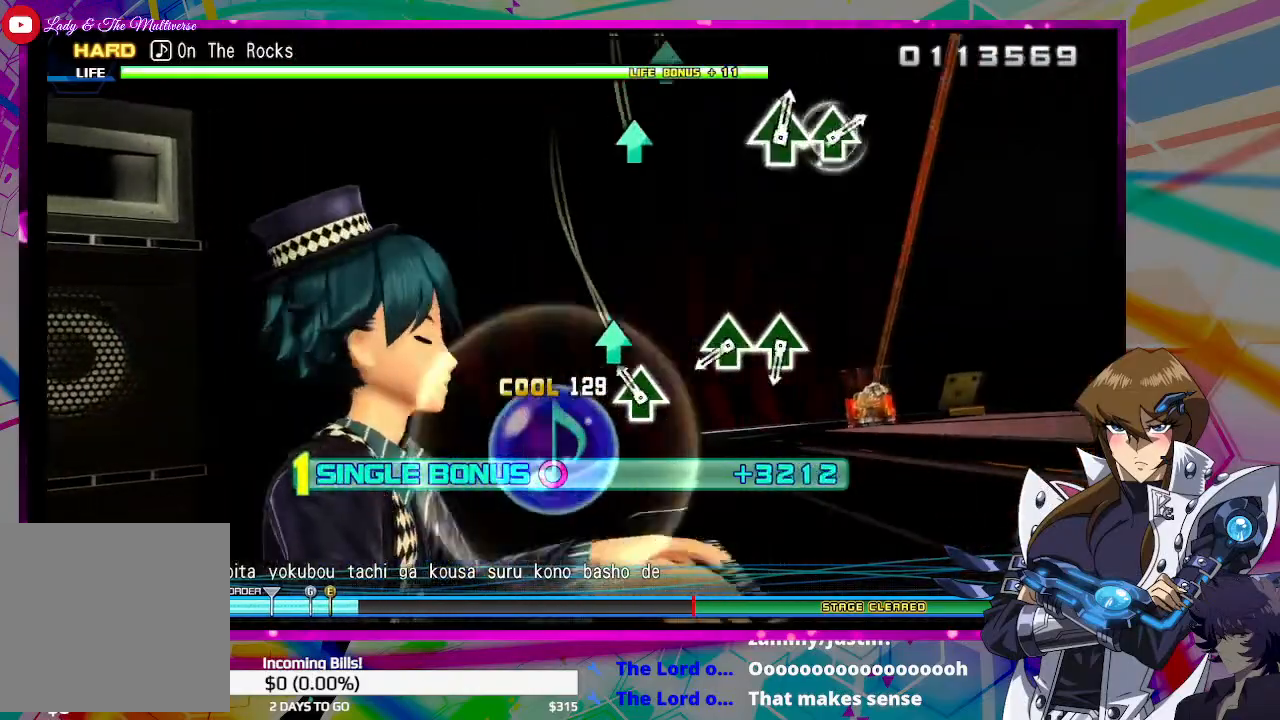
{"buttons": ["TRIANGLE", "DPAD_RIGHT"], "left_stick": "center", "right_stick": "center", "events": [[67, "TRIANGLE", "down"], [167, "TRIANGLE", "up"], [500, "TRIANGLE", "down"]]}
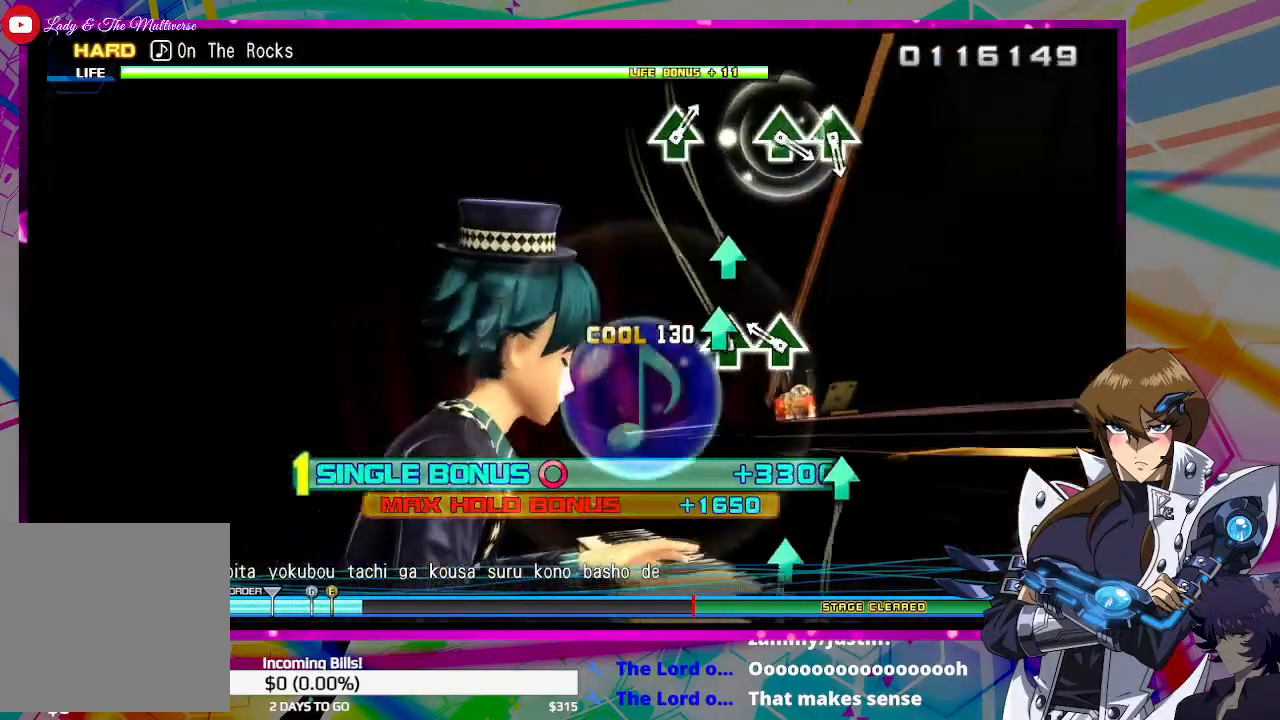
{"buttons": ["DPAD_RIGHT"], "left_stick": "center", "right_stick": "center", "events": [[67, "TRIANGLE", "up"], [167, "TRIANGLE", "down"], [233, "TRIANGLE", "up"]]}
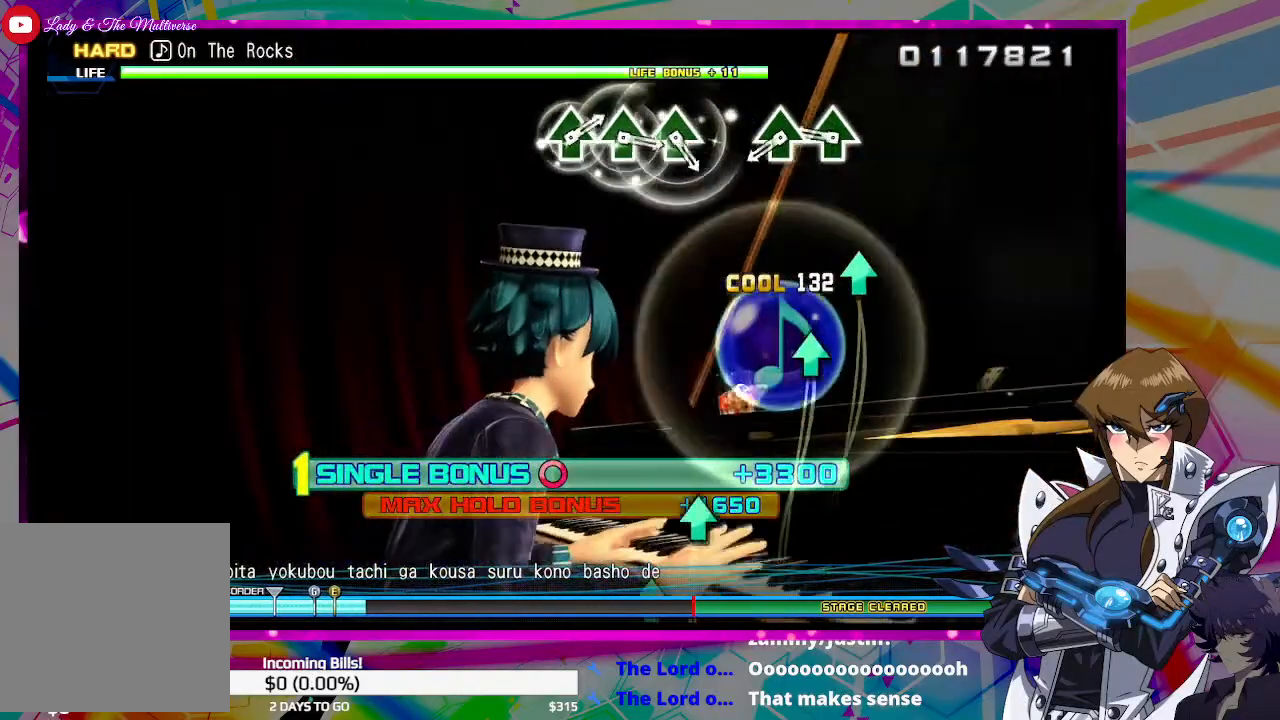
{"buttons": ["TRIANGLE", "DPAD_RIGHT"], "left_stick": "center", "right_stick": "center", "events": [[333, "TRIANGLE", "down"], [433, "TRIANGLE", "up"], [500, "TRIANGLE", "down"]]}
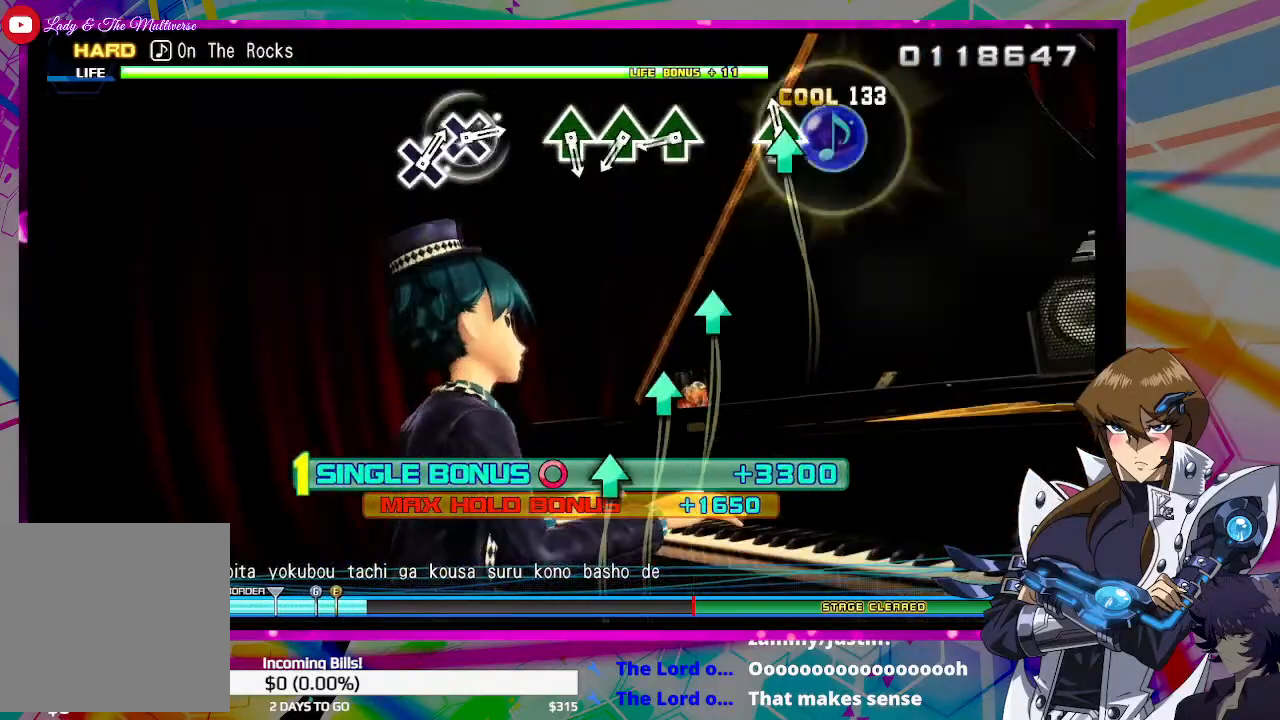
{"buttons": ["DPAD_RIGHT"], "left_stick": "center", "right_stick": "center", "events": [[100, "TRIANGLE", "up"], [367, "TRIANGLE", "down"], [467, "TRIANGLE", "up"]]}
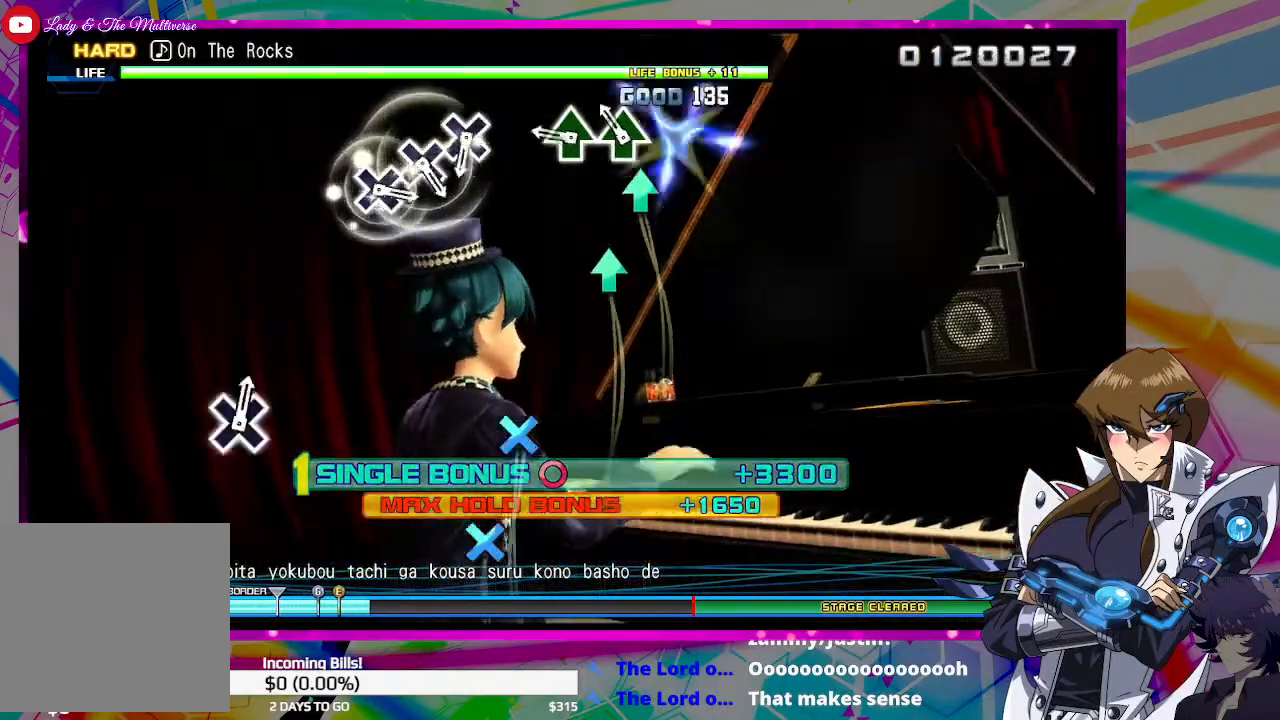
{"buttons": ["DPAD_RIGHT"], "left_stick": "center", "right_stick": "center", "events": [[100, "TRIANGLE", "down"], [200, "TRIANGLE", "up"], [300, "TRIANGLE", "down"], [367, "TRIANGLE", "up"]]}
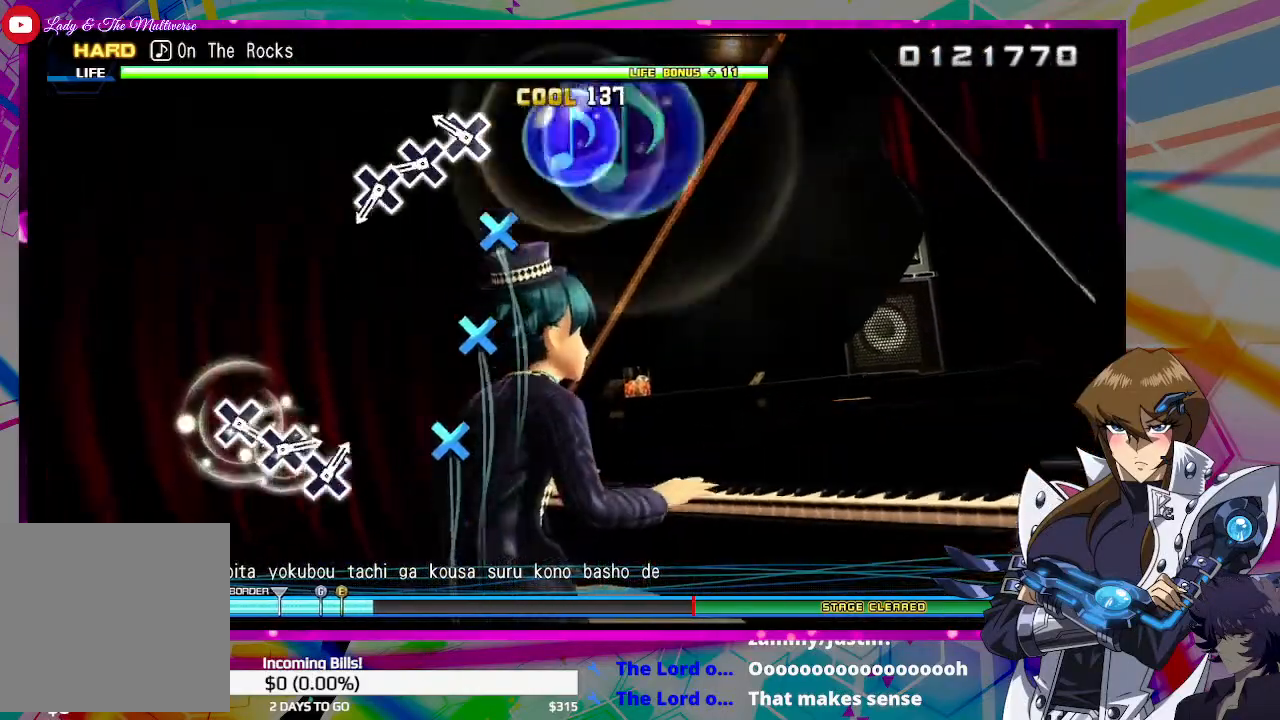
{"buttons": ["DPAD_RIGHT"], "left_stick": "center", "right_stick": "center", "events": [[200, "CROSS", "down"], [300, "CROSS", "up"], [333, "CROSS", "down"], [433, "CROSS", "up"]]}
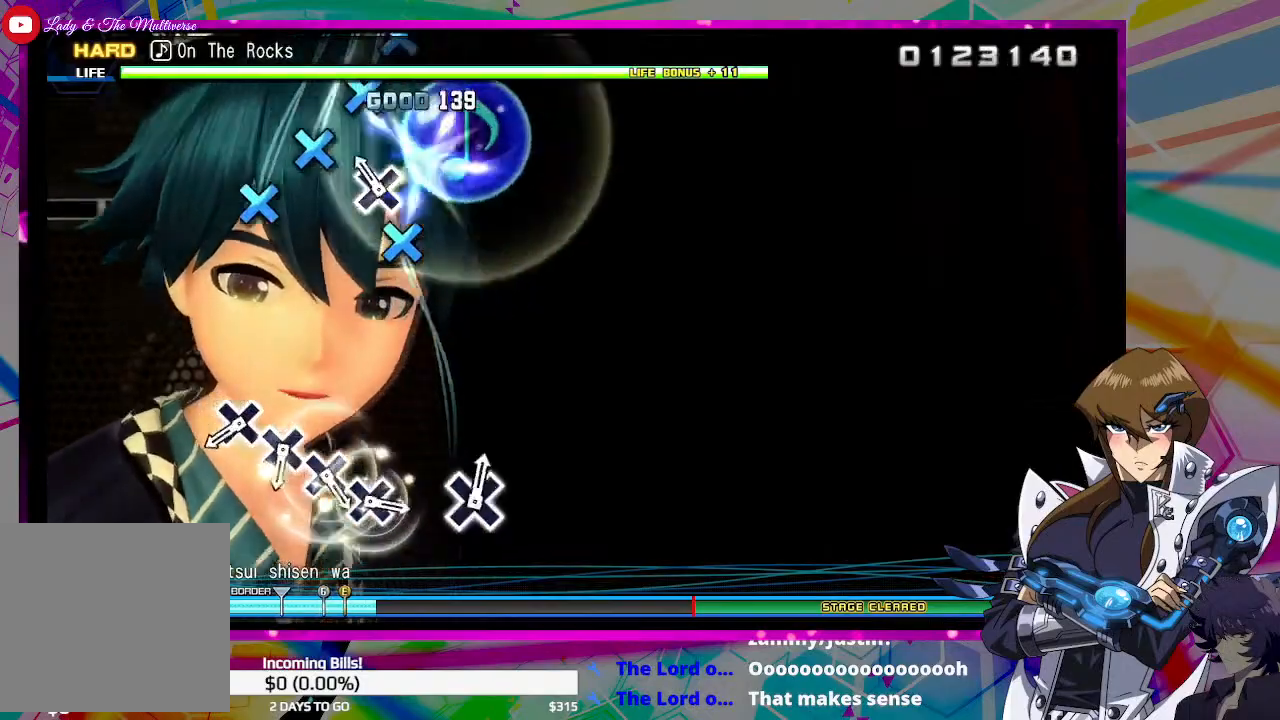
{"buttons": ["CROSS"], "left_stick": "center", "right_stick": "center", "events": [[33, "CROSS", "down"], [200, "CROSS", "up"], [233, "DPAD_RIGHT", "up"], [500, "CROSS", "down"]]}
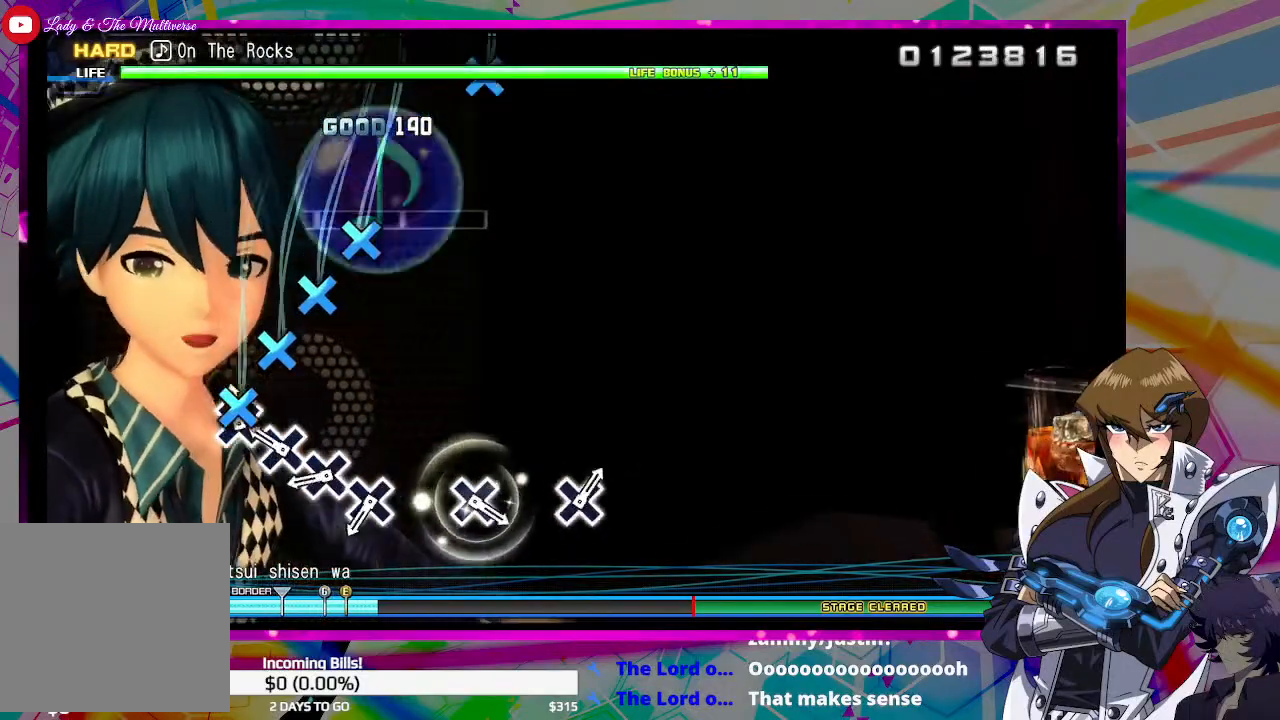
{"buttons": [], "left_stick": "center", "right_stick": "center", "events": [[100, "CROSS", "up"], [200, "CROSS", "down"], [267, "CROSS", "up"], [367, "CROSS", "down"], [467, "CROSS", "up"]]}
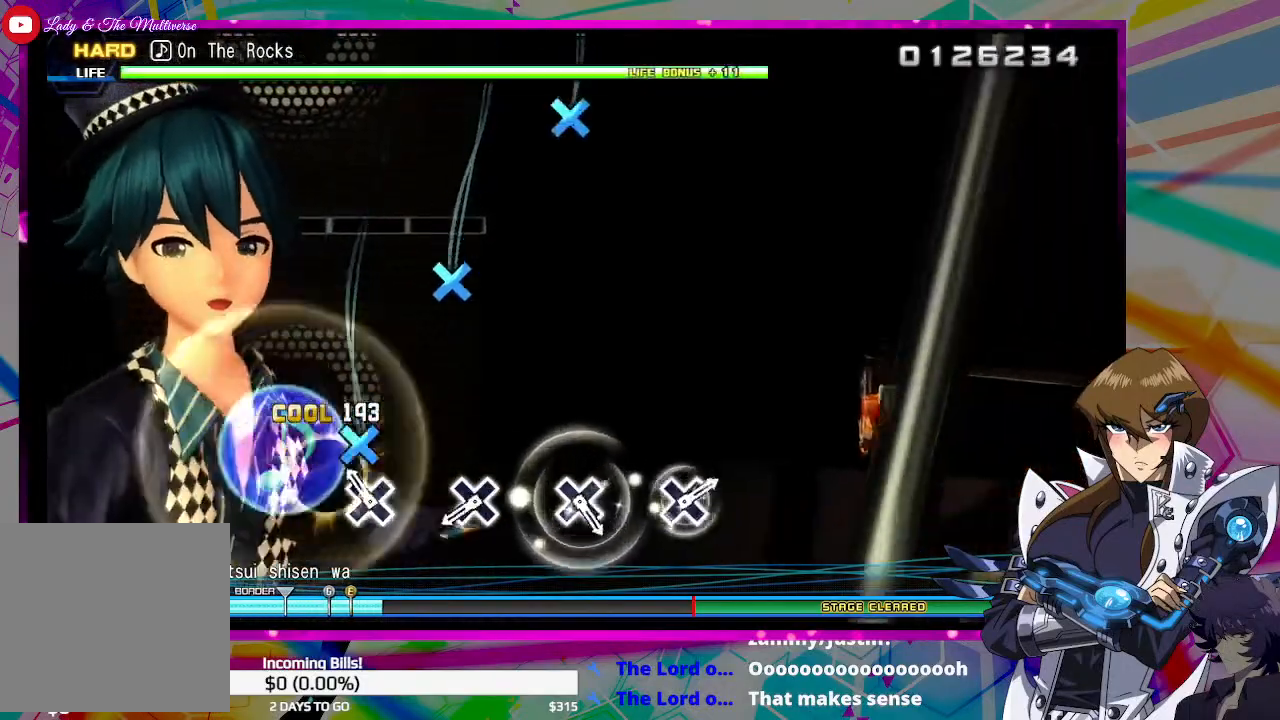
{"buttons": ["CROSS"], "left_stick": "center", "right_stick": "center", "events": [[67, "CROSS", "down"], [167, "CROSS", "up"], [433, "CROSS", "down"]]}
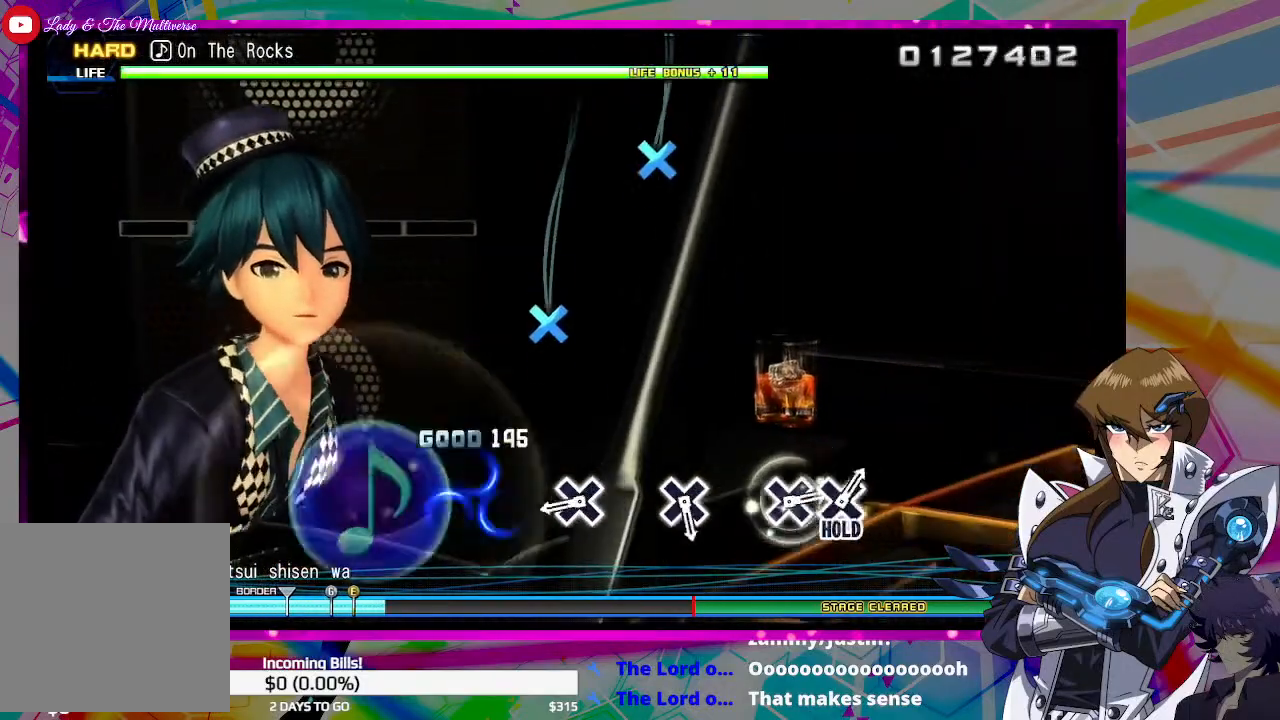
{"buttons": [], "left_stick": "center", "right_stick": "center", "events": [[67, "CROSS", "up"], [400, "CROSS", "down"], [467, "CROSS", "up"]]}
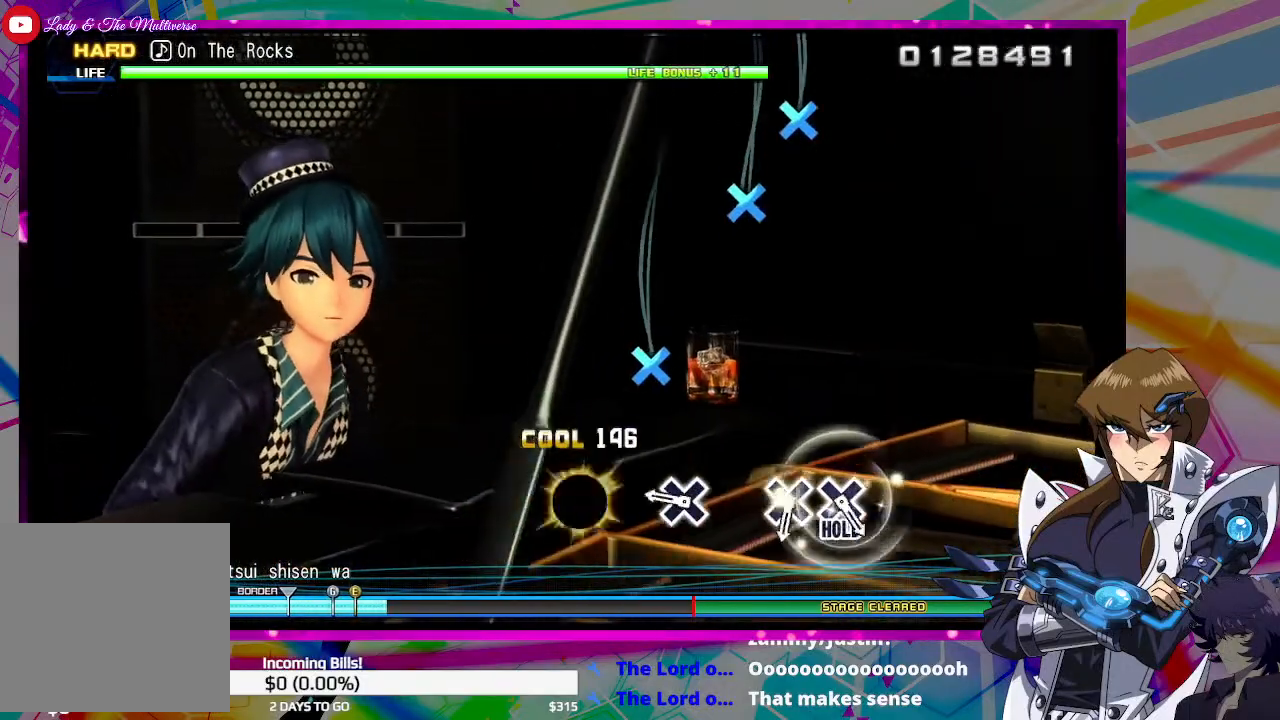
{"buttons": [], "left_stick": "center", "right_stick": "center", "events": [[267, "CROSS", "down"], [367, "CROSS", "up"]]}
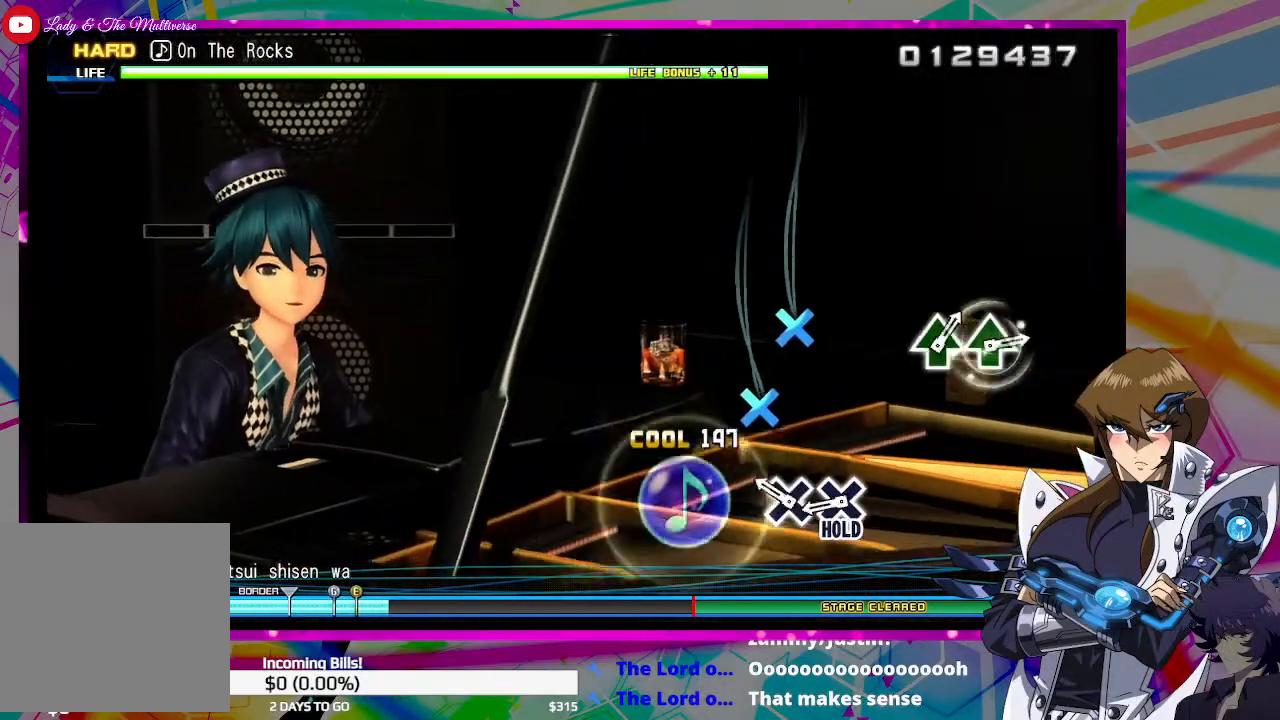
{"buttons": ["DPAD_DOWN"], "left_stick": "center", "right_stick": "center", "events": [[167, "CROSS", "down"], [267, "CROSS", "up"], [367, "DPAD_DOWN", "down"]]}
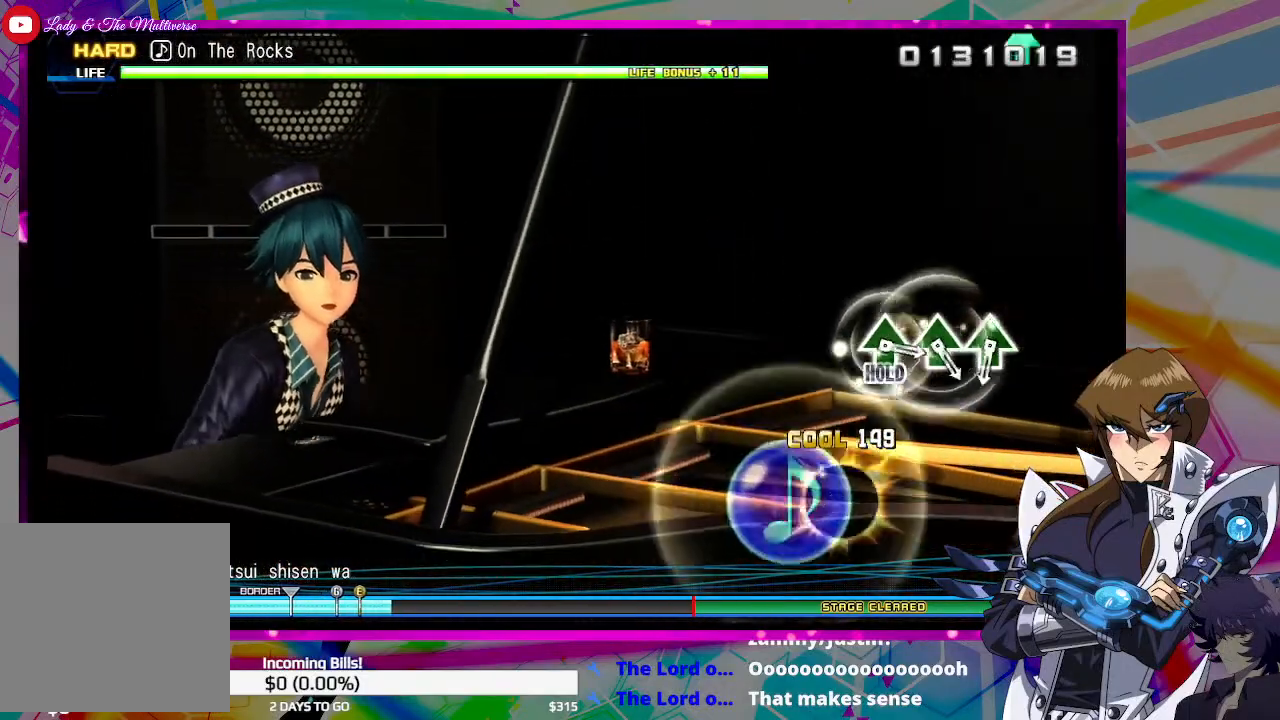
{"buttons": ["DPAD_DOWN"], "left_stick": "center", "right_stick": "center", "events": []}
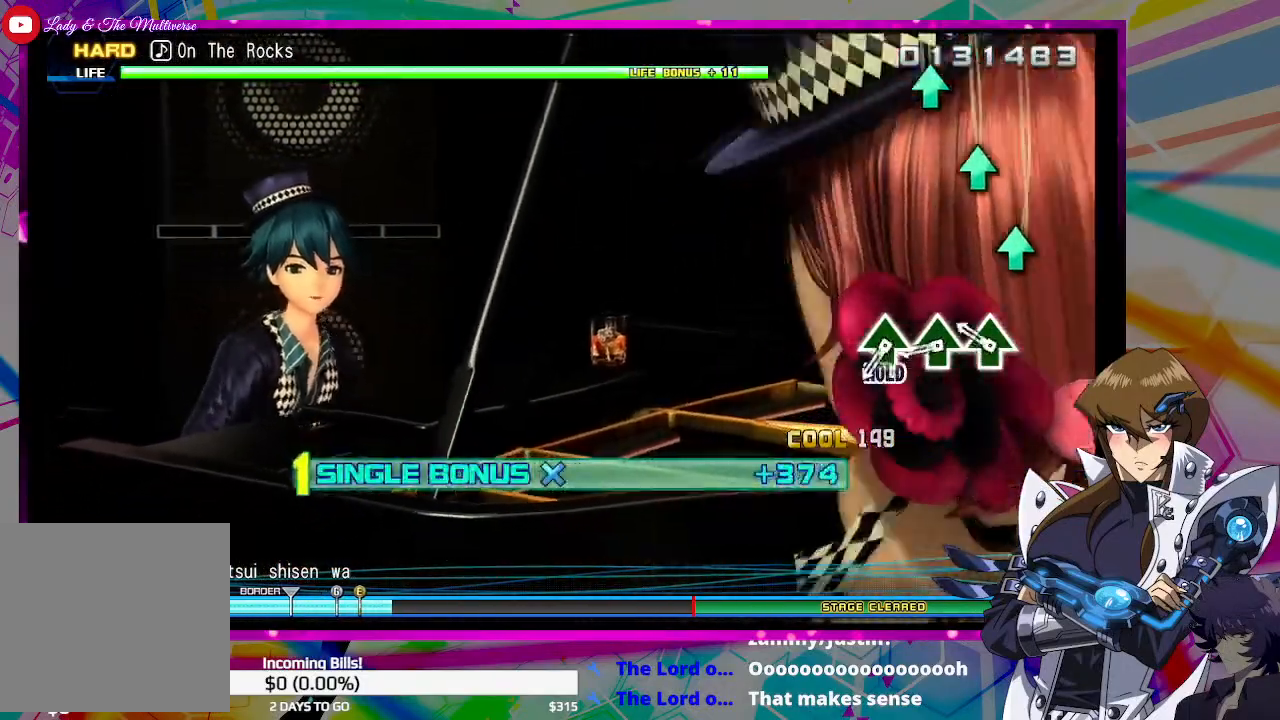
{"buttons": ["DPAD_DOWN"], "left_stick": "center", "right_stick": "center", "events": [[233, "TRIANGLE", "down"], [300, "TRIANGLE", "up"], [367, "TRIANGLE", "down"], [467, "TRIANGLE", "up"]]}
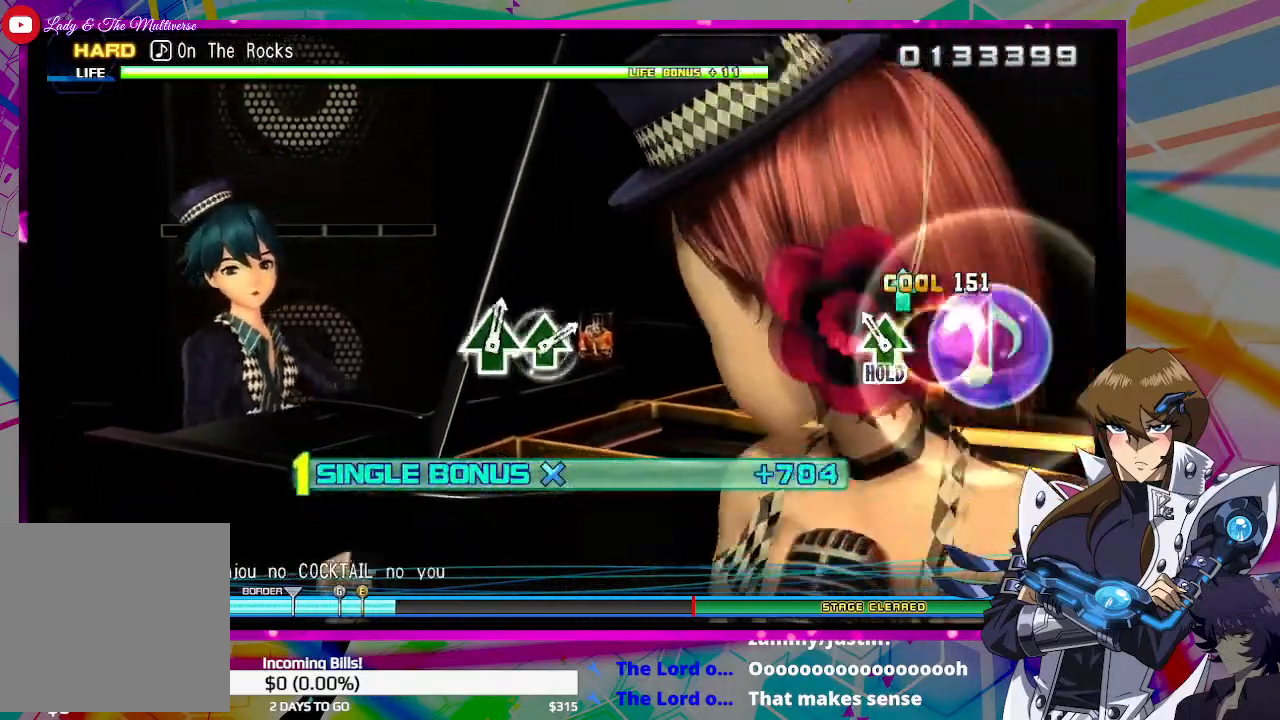
{"buttons": ["TRIANGLE", "DPAD_DOWN"], "left_stick": "center", "right_stick": "center", "events": [[100, "TRIANGLE", "down"]]}
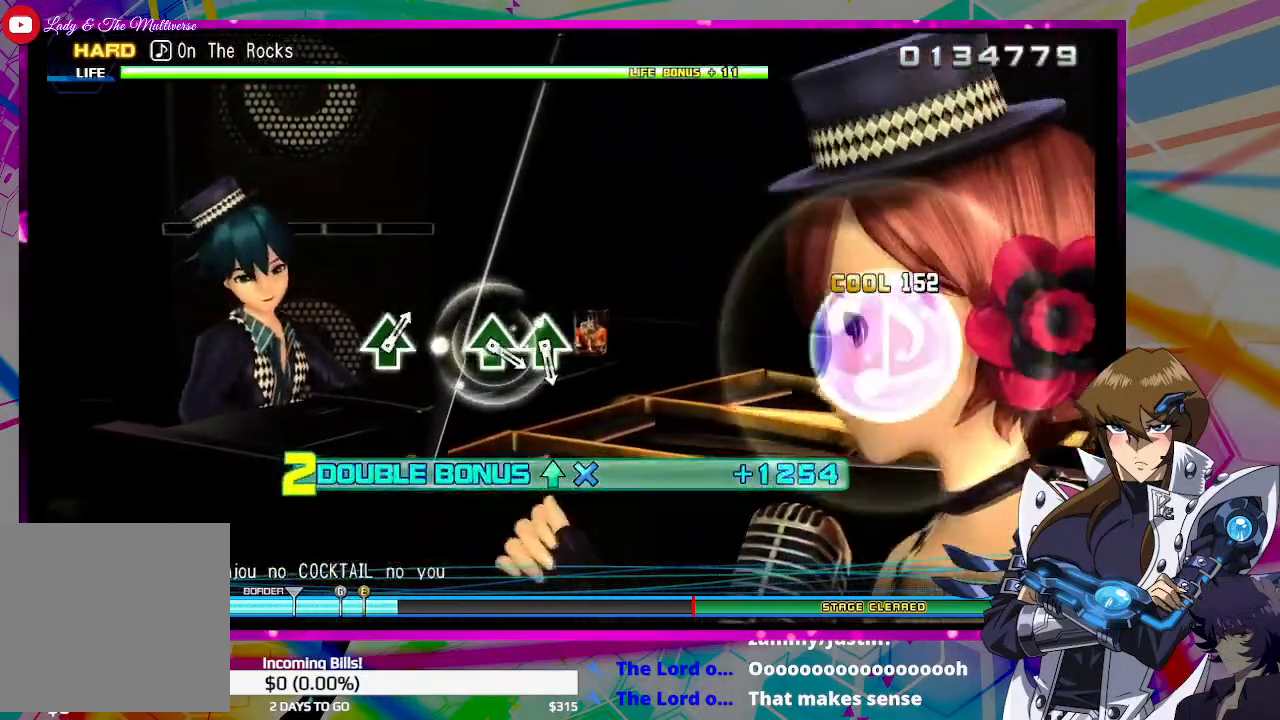
{"buttons": ["TRIANGLE"], "left_stick": "center", "right_stick": "center", "events": [[500, "DPAD_DOWN", "up"]]}
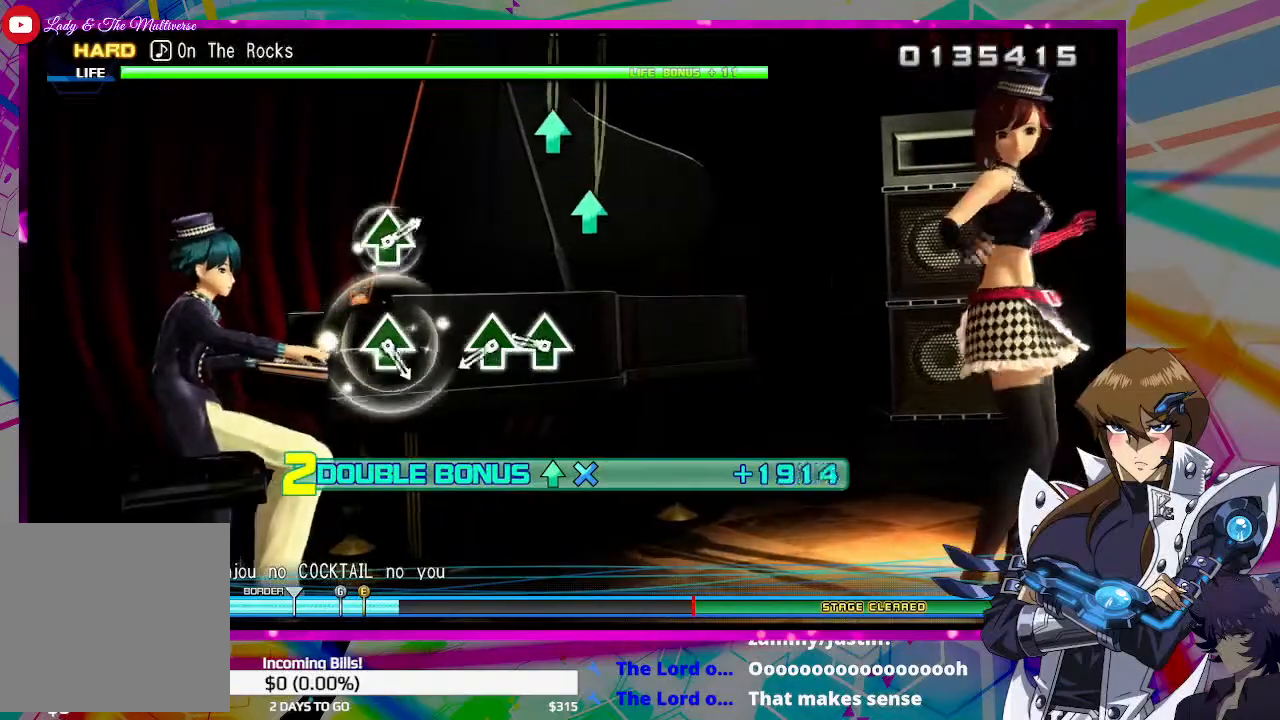
{"buttons": ["TRIANGLE"], "left_stick": "center", "right_stick": "center", "events": [[33, "TRIANGLE", "up"], [267, "TRIANGLE", "down"], [333, "TRIANGLE", "up"], [500, "TRIANGLE", "down"]]}
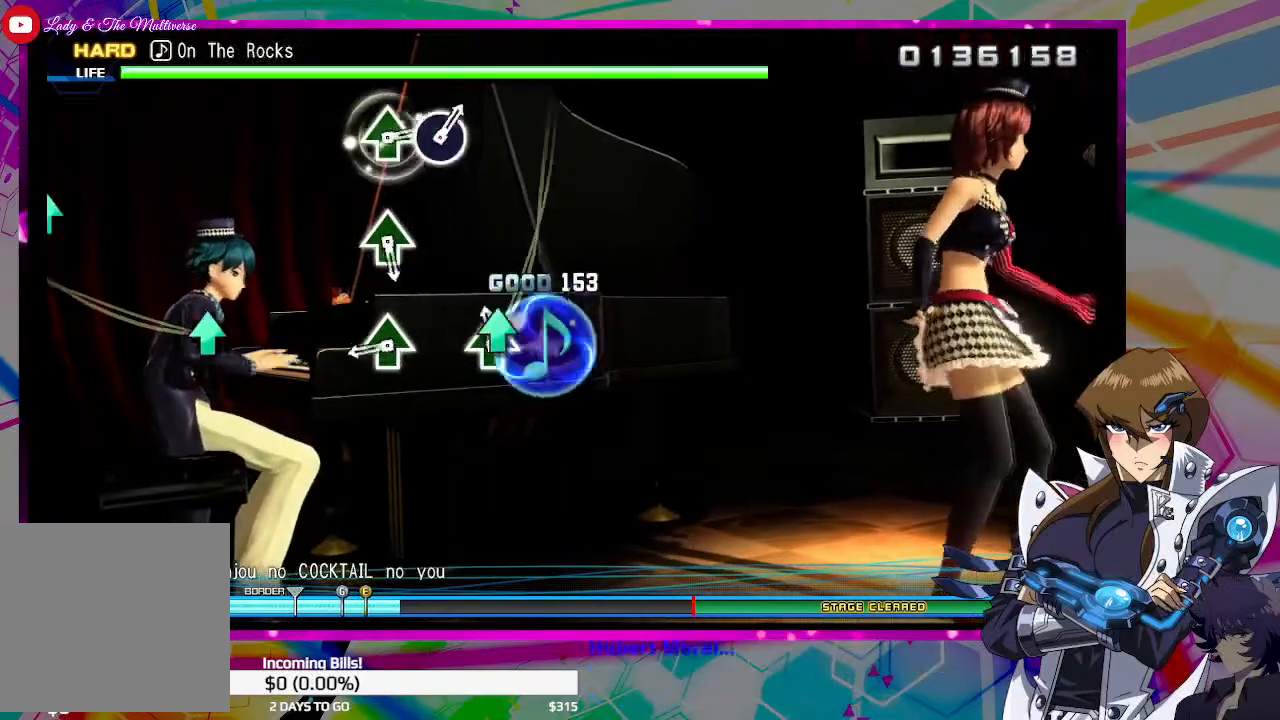
{"buttons": [], "left_stick": "center", "right_stick": "center", "events": [[67, "TRIANGLE", "up"], [367, "TRIANGLE", "down"], [467, "TRIANGLE", "up"]]}
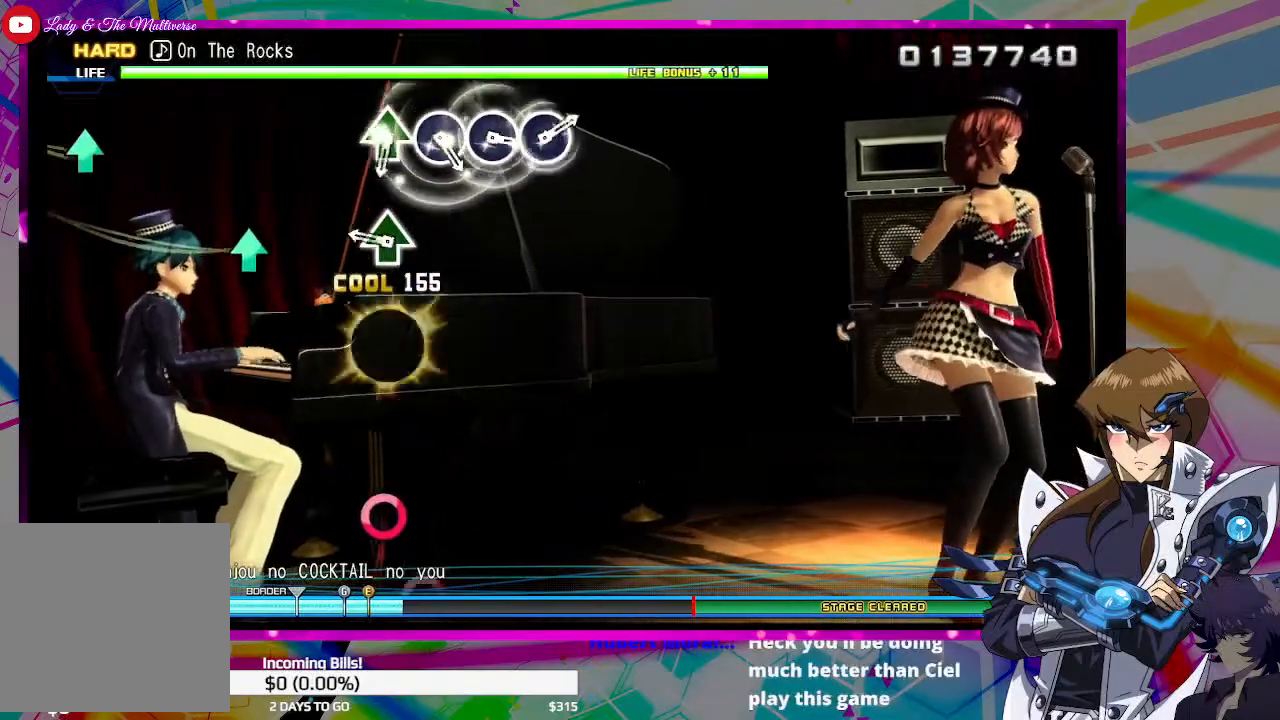
{"buttons": [], "left_stick": "center", "right_stick": "center", "events": [[267, "TRIANGLE", "down"], [333, "TRIANGLE", "up"]]}
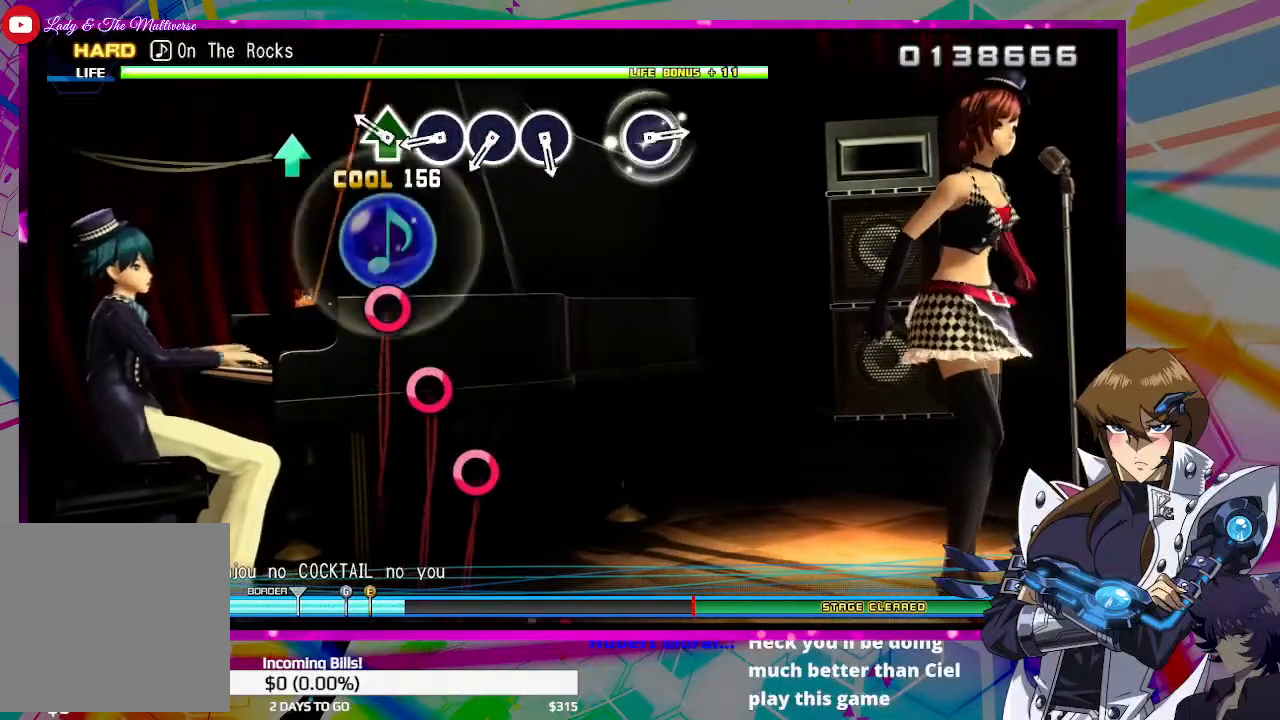
{"buttons": [], "left_stick": "center", "right_stick": "center", "events": [[200, "TRIANGLE", "down"], [233, "TRIANGLE", "up"], [367, "CIRCLE", "down"], [433, "CIRCLE", "up"]]}
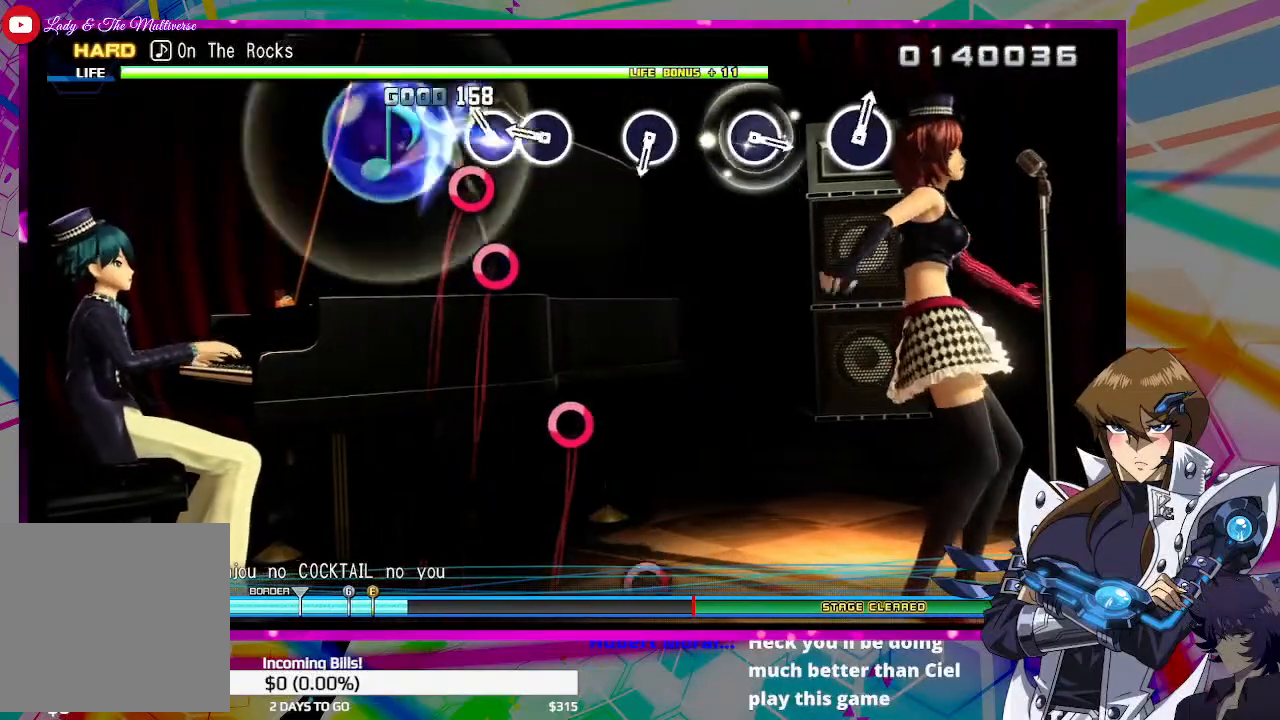
{"buttons": [], "left_stick": "center", "right_stick": "center", "events": [[67, "CIRCLE", "down"], [133, "CIRCLE", "up"], [267, "CIRCLE", "down"], [367, "CIRCLE", "up"]]}
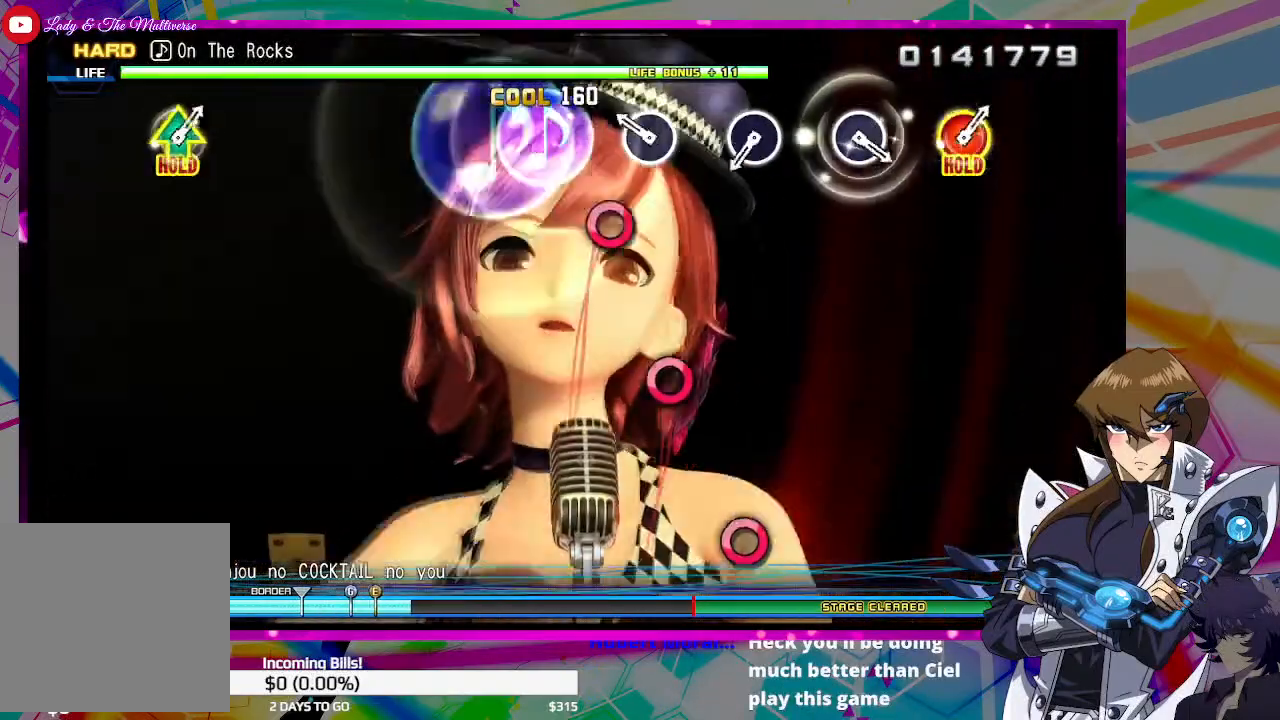
{"buttons": [], "left_stick": "center", "right_stick": "center", "events": [[167, "CIRCLE", "down"], [267, "CIRCLE", "up"]]}
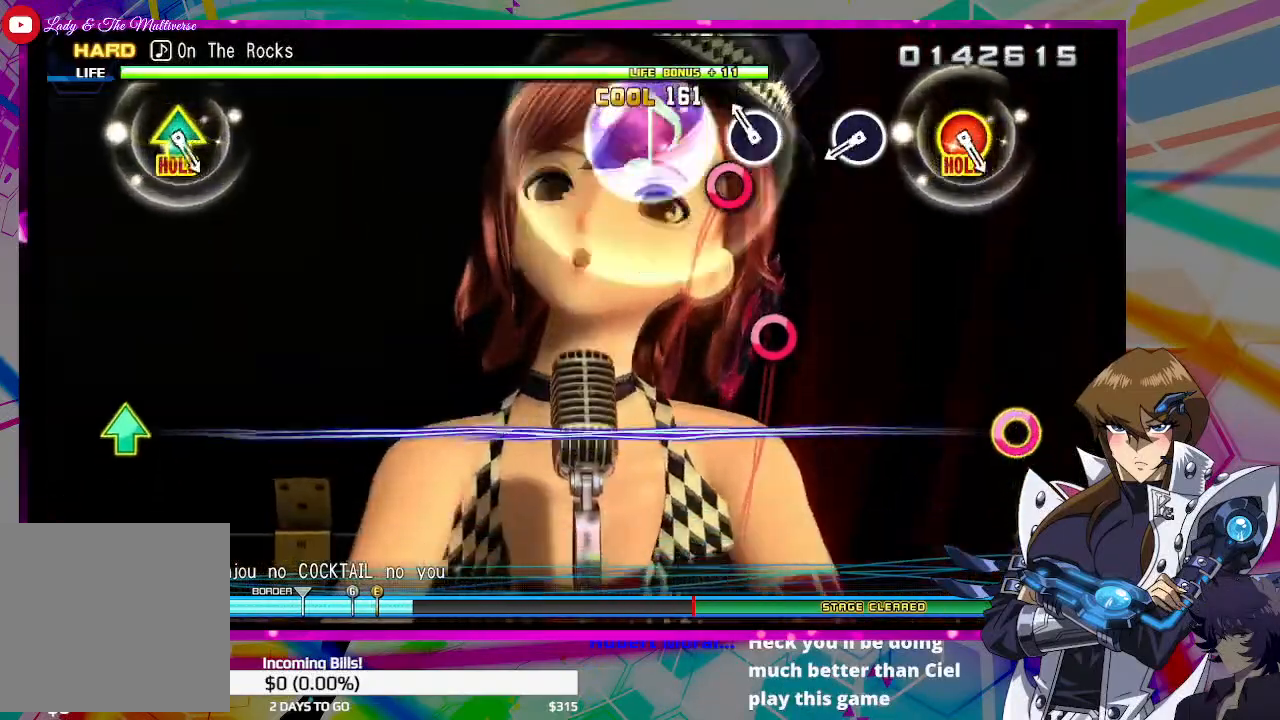
{"buttons": ["CIRCLE"], "left_stick": "center", "right_stick": "center", "events": [[67, "CIRCLE", "down"], [167, "CIRCLE", "up"], [500, "CIRCLE", "down"]]}